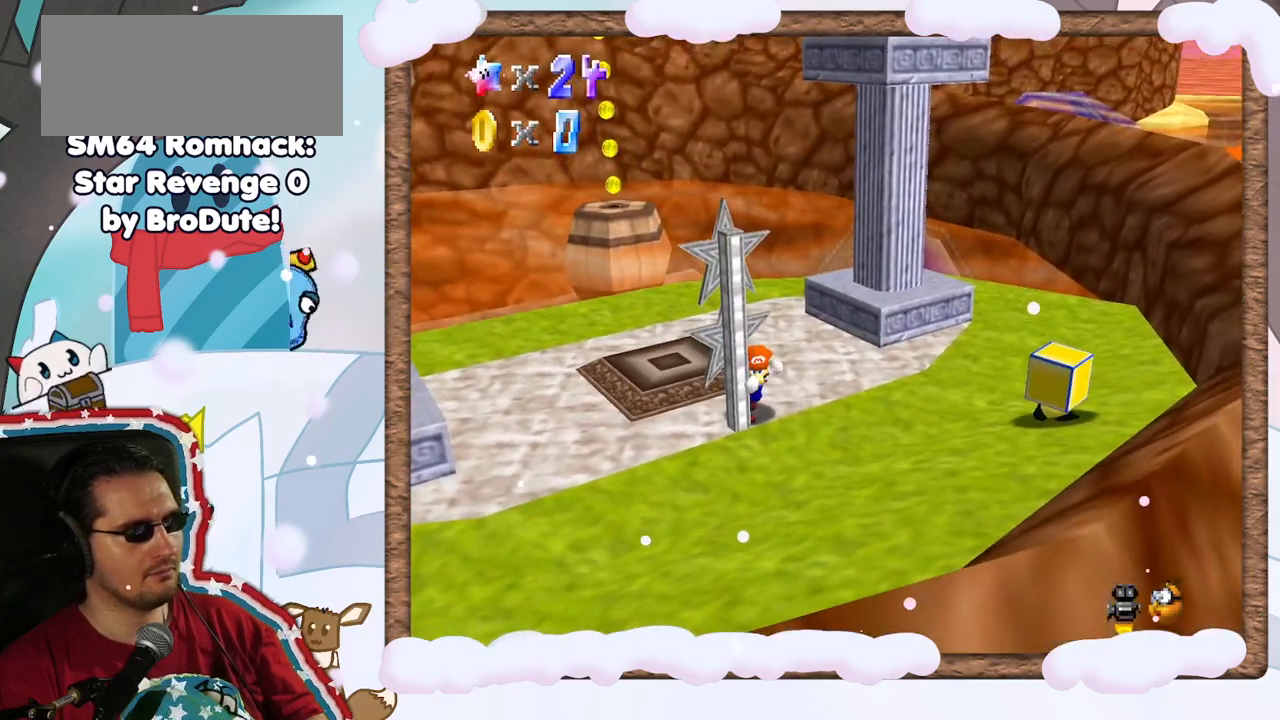
Gameplay with a controller (Nintendo layout); each line is a JSON object with the inputs held at the frame after it (dt_ms = milliseconds from this image to that frame). "events" lists button and stick changes between this image and that frame as [ms after this image, input, new state], when the widget could be followed in between. Not read: L3 R3.
{"dt_ms": 1000, "buttons": [], "left_stick": "up-right", "events": [[250, "C_LEFT", "down"], [267, "C_LEFT", "up"], [317, "left_stick", "right"], [433, "DPAD_UP", "down"], [483, "left_stick", "up-right"], [600, "DPAD_UP", "up"], [717, "C_RIGHT", "down"], [817, "C_RIGHT", "up"], [850, "DPAD_LEFT", "down"], [850, "left_stick", "right"], [917, "DPAD_LEFT", "up"], [950, "left_stick", "up-right"]]}
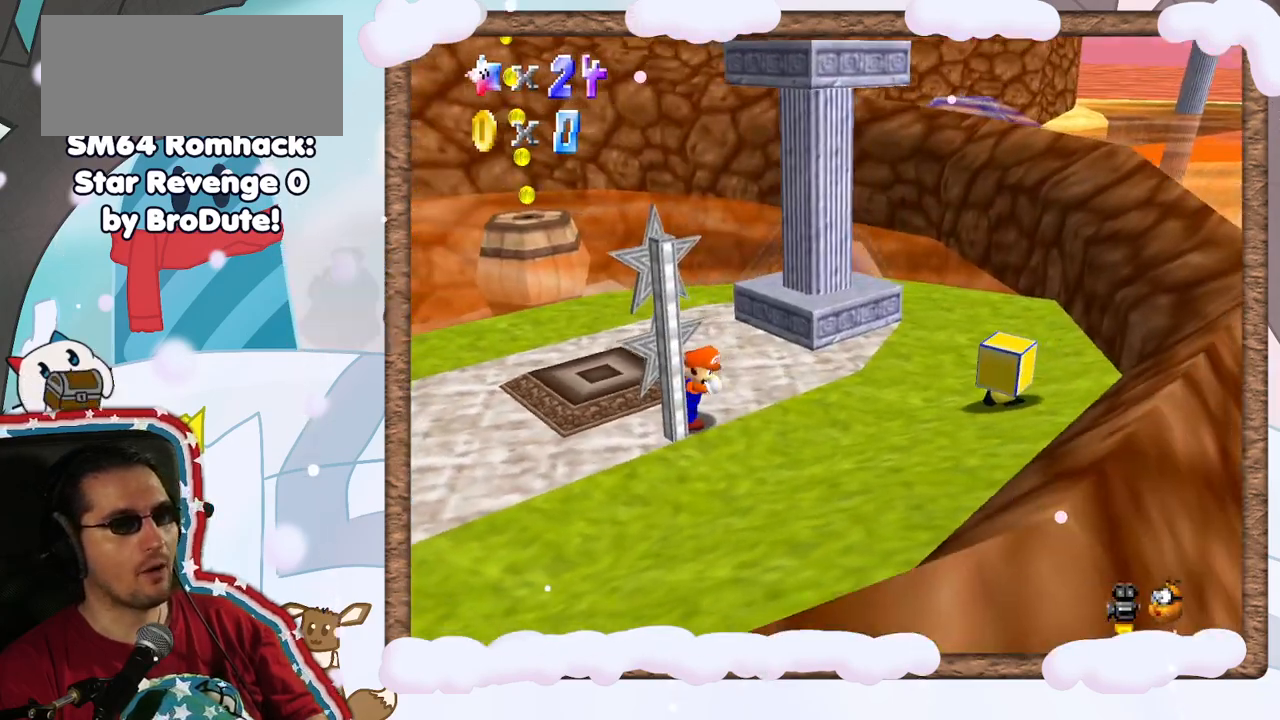
{"dt_ms": 500, "buttons": [], "left_stick": "up-left", "events": [[67, "left_stick", "up"], [317, "left_stick", "up-right"], [450, "left_stick", "up-left"]]}
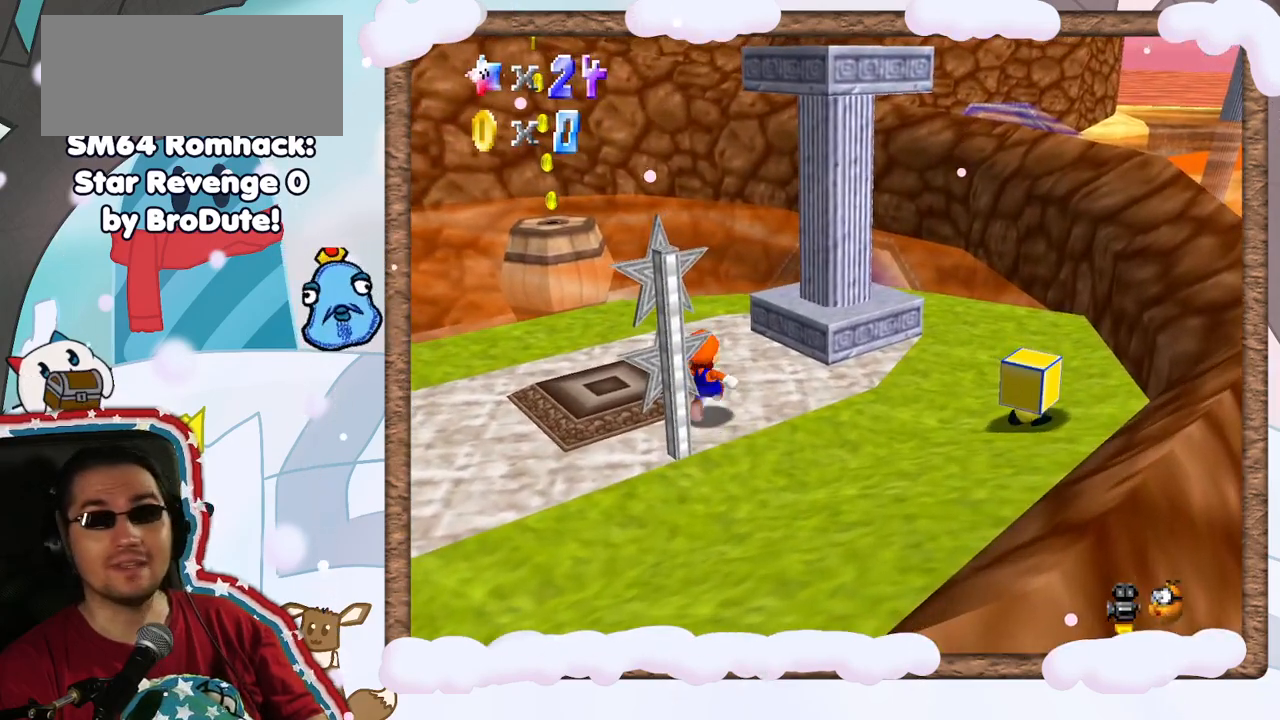
{"dt_ms": 500, "buttons": [], "left_stick": "right", "events": [[83, "left_stick", "down-left"], [217, "left_stick", "up-left"], [283, "left_stick", "up"], [500, "left_stick", "right"]]}
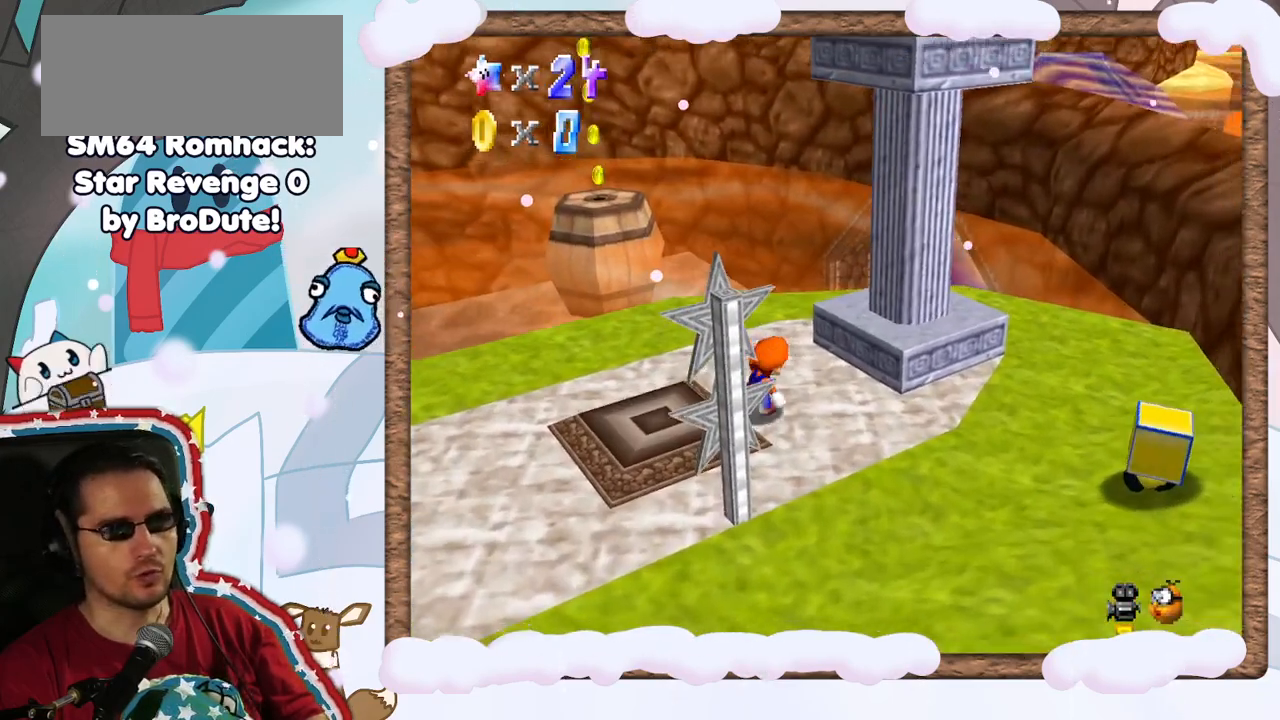
{"dt_ms": 500, "buttons": [], "left_stick": "down-right", "events": [[200, "left_stick", "down-right"]]}
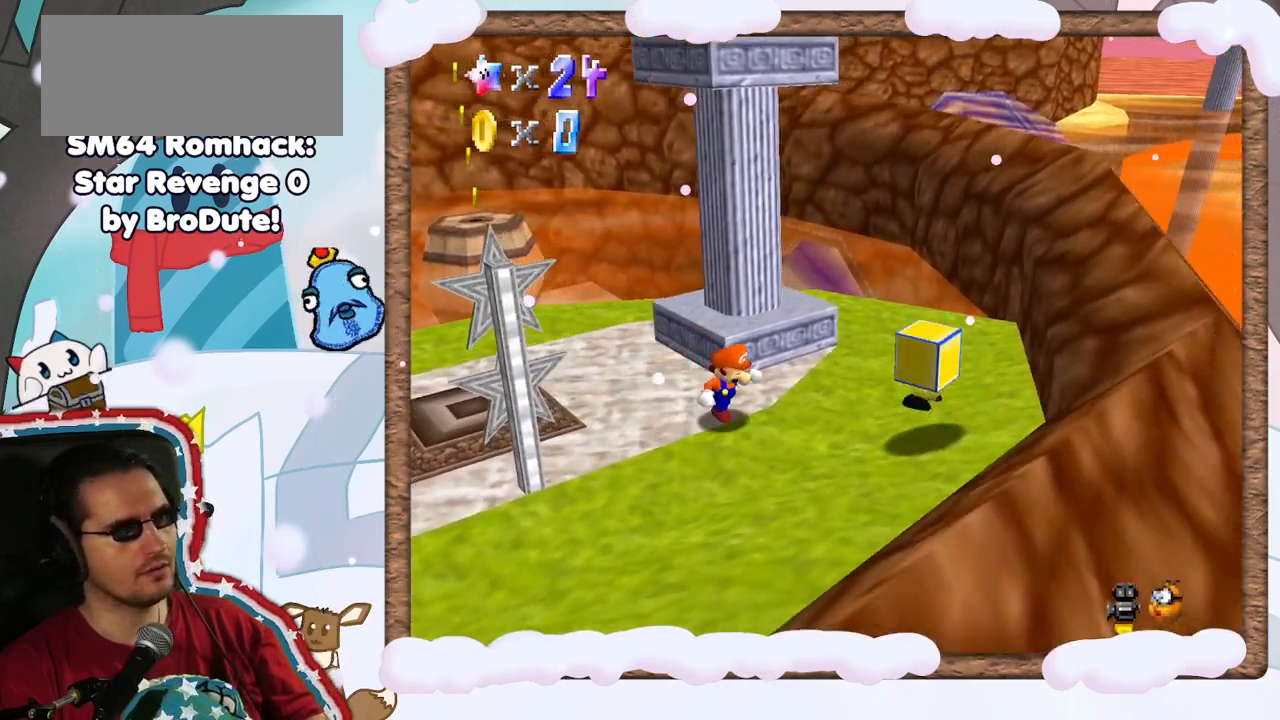
{"dt_ms": 500, "buttons": [], "left_stick": "up", "events": [[150, "left_stick", "down"], [283, "left_stick", "up"]]}
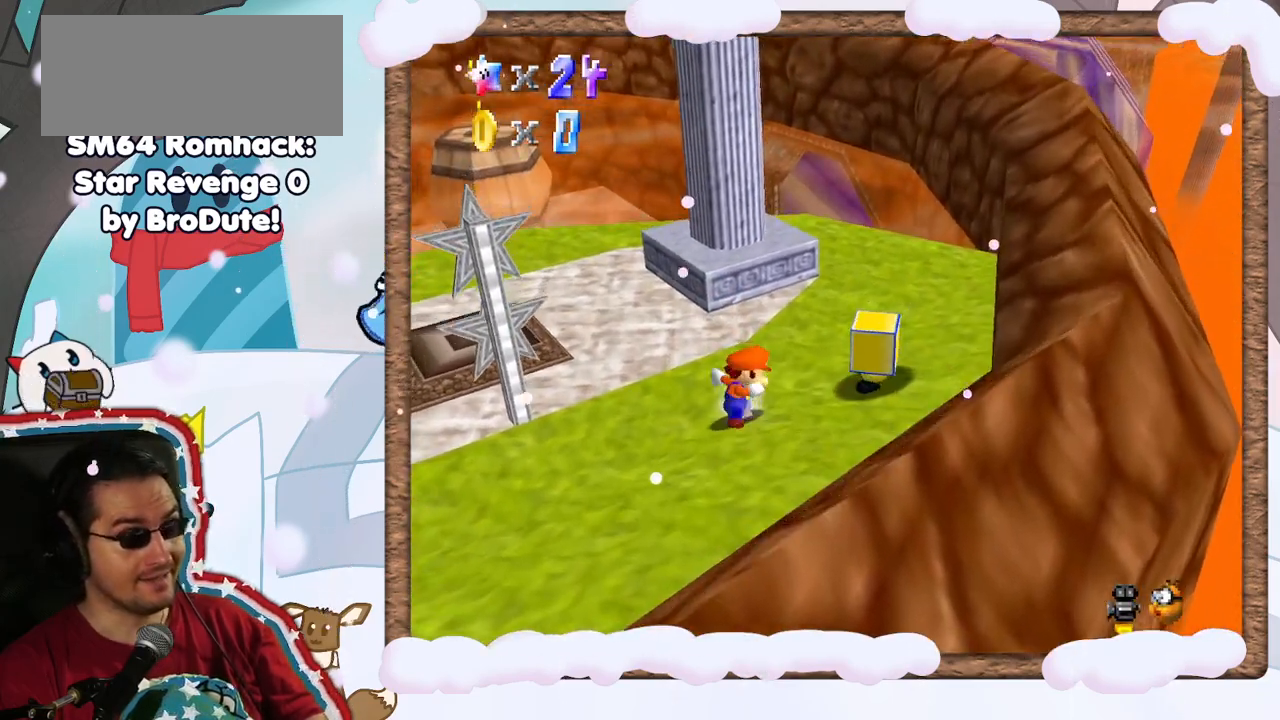
{"dt_ms": 500, "buttons": ["A"], "left_stick": "up", "events": [[67, "A", "down"]]}
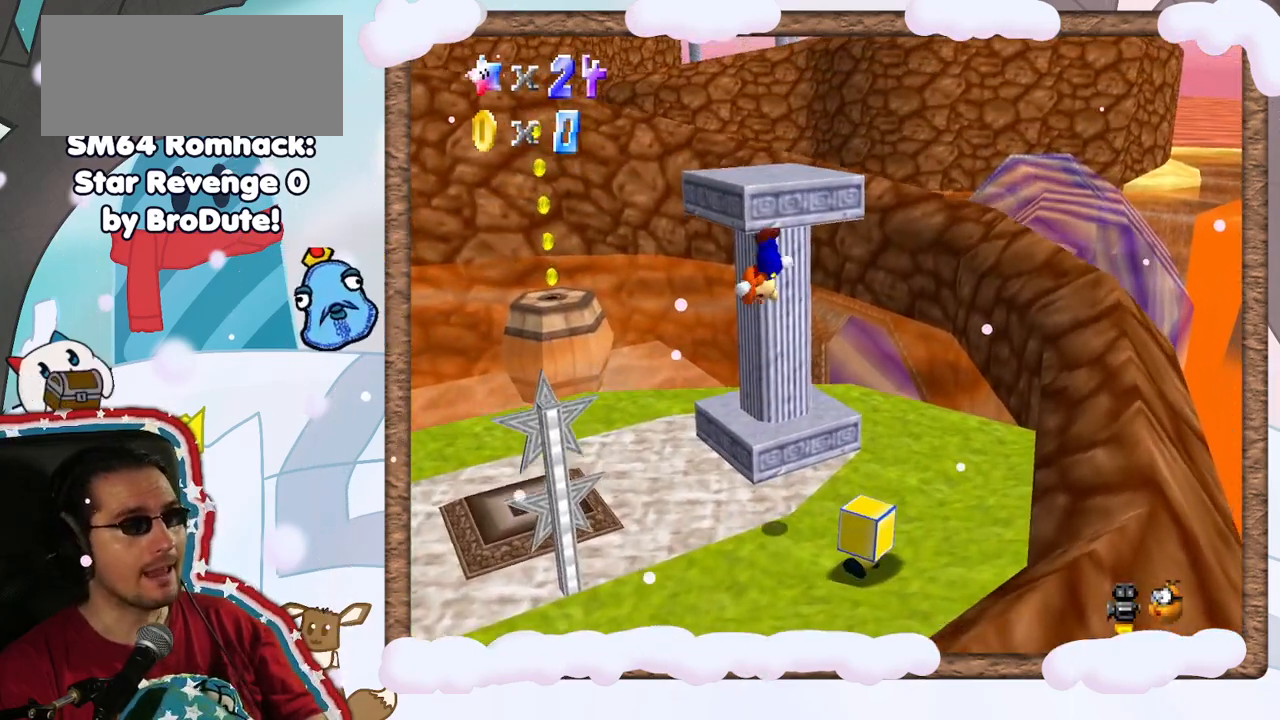
{"dt_ms": 500, "buttons": ["A"], "left_stick": "up-left", "events": [[200, "A", "up"], [250, "left_stick", "up-left"], [333, "A", "down"]]}
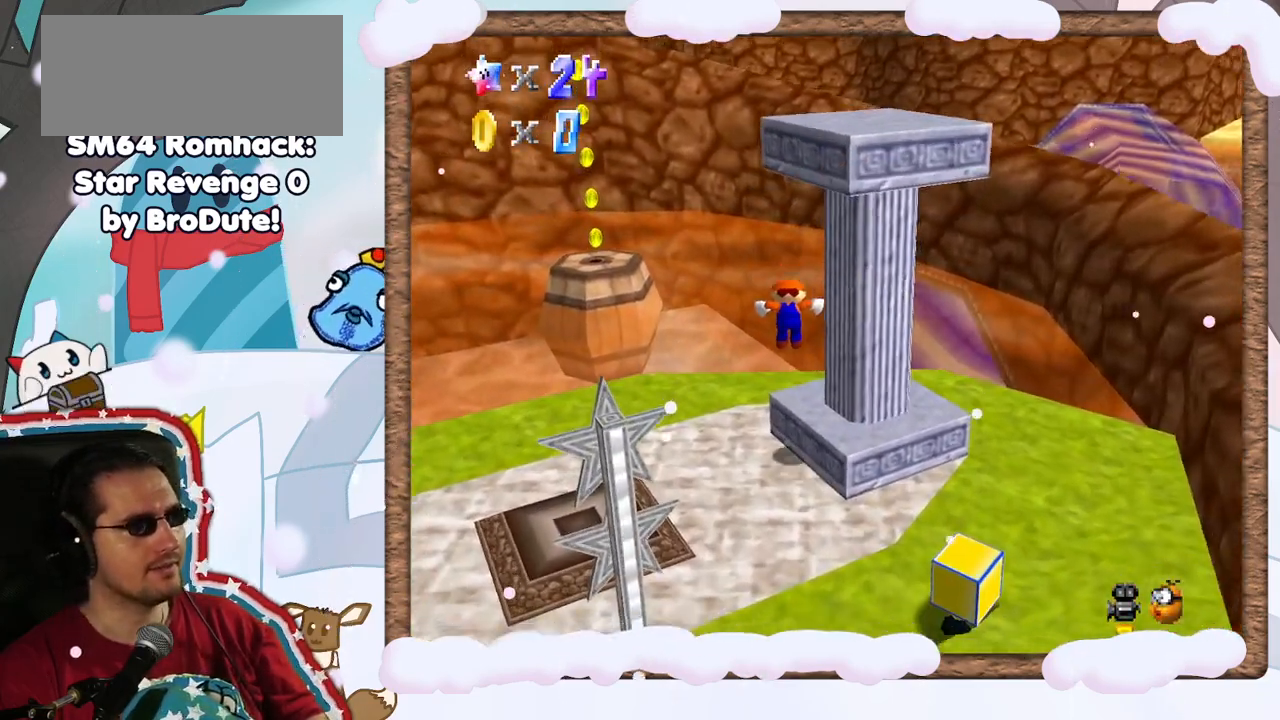
{"dt_ms": 500, "buttons": [], "left_stick": "down", "events": [[150, "left_stick", "up-right"], [250, "A", "up"], [300, "left_stick", "down-right"], [367, "left_stick", "down"]]}
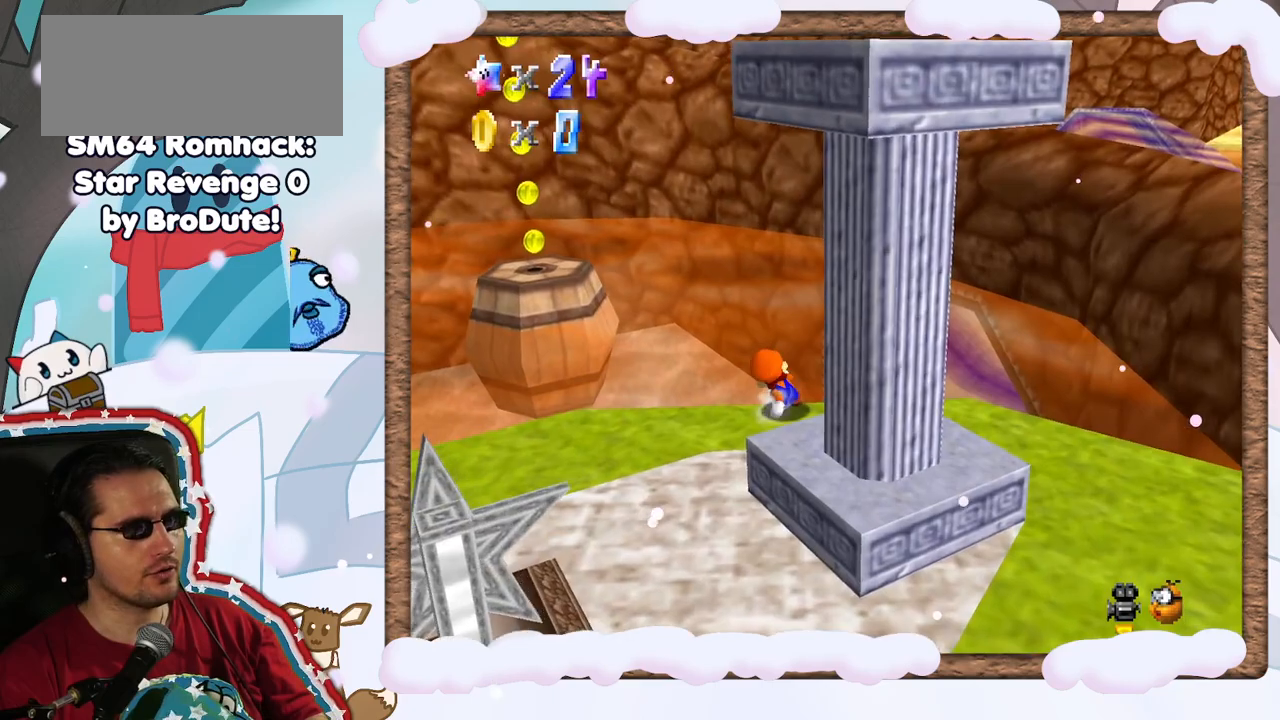
{"dt_ms": 500, "buttons": ["A"], "left_stick": "right", "events": [[117, "DPAD_RIGHT", "down"], [183, "A", "down"], [183, "DPAD_RIGHT", "up"], [200, "DPAD_DOWN", "down"], [250, "DPAD_DOWN", "up"], [500, "left_stick", "right"]]}
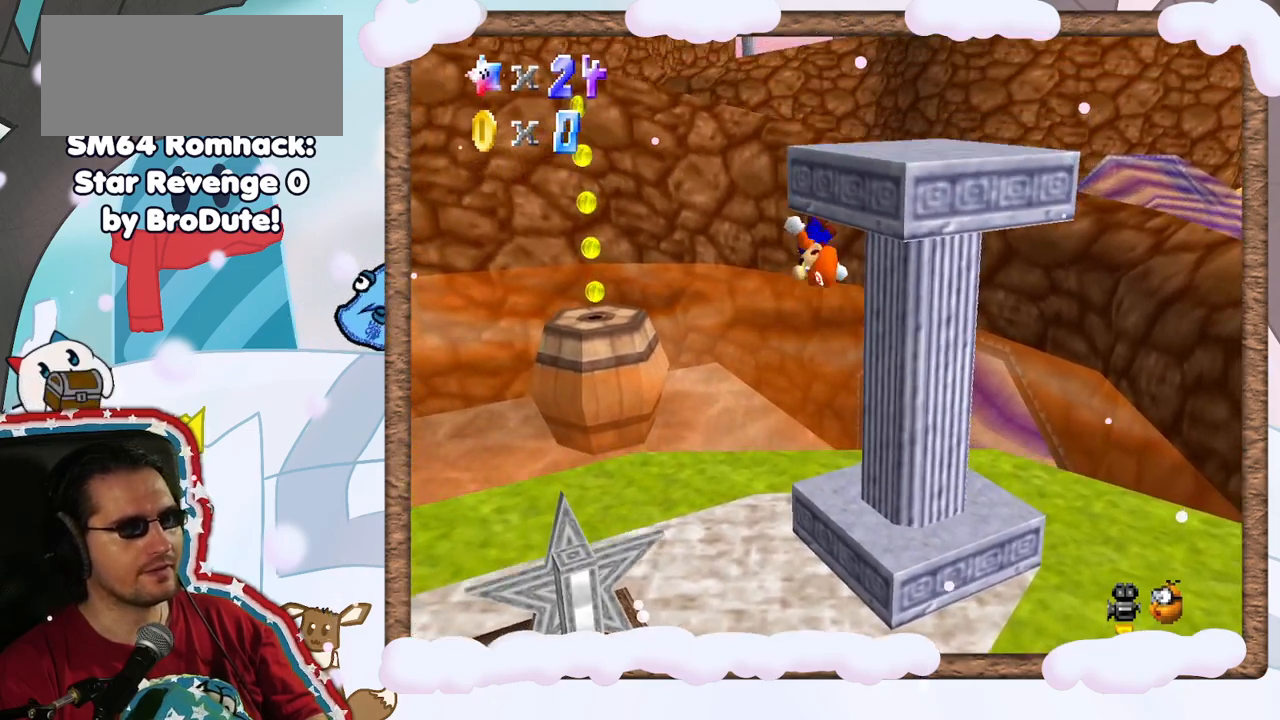
{"dt_ms": 500, "buttons": ["A"], "left_stick": "down-right", "events": [[217, "left_stick", "down-right"], [233, "A", "up"], [350, "A", "down"]]}
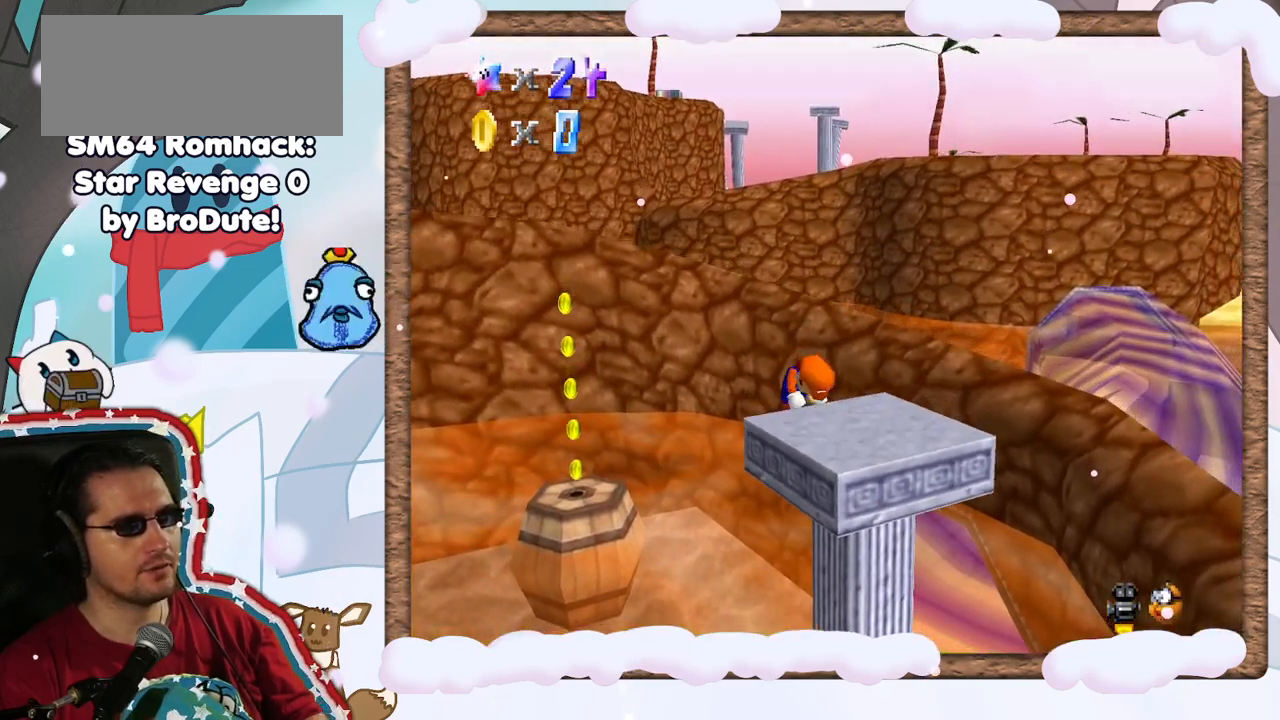
{"dt_ms": 500, "buttons": ["C_LEFT"], "left_stick": "down", "events": [[150, "A", "up"], [233, "left_stick", "center"], [367, "C_LEFT", "down"], [433, "left_stick", "down"]]}
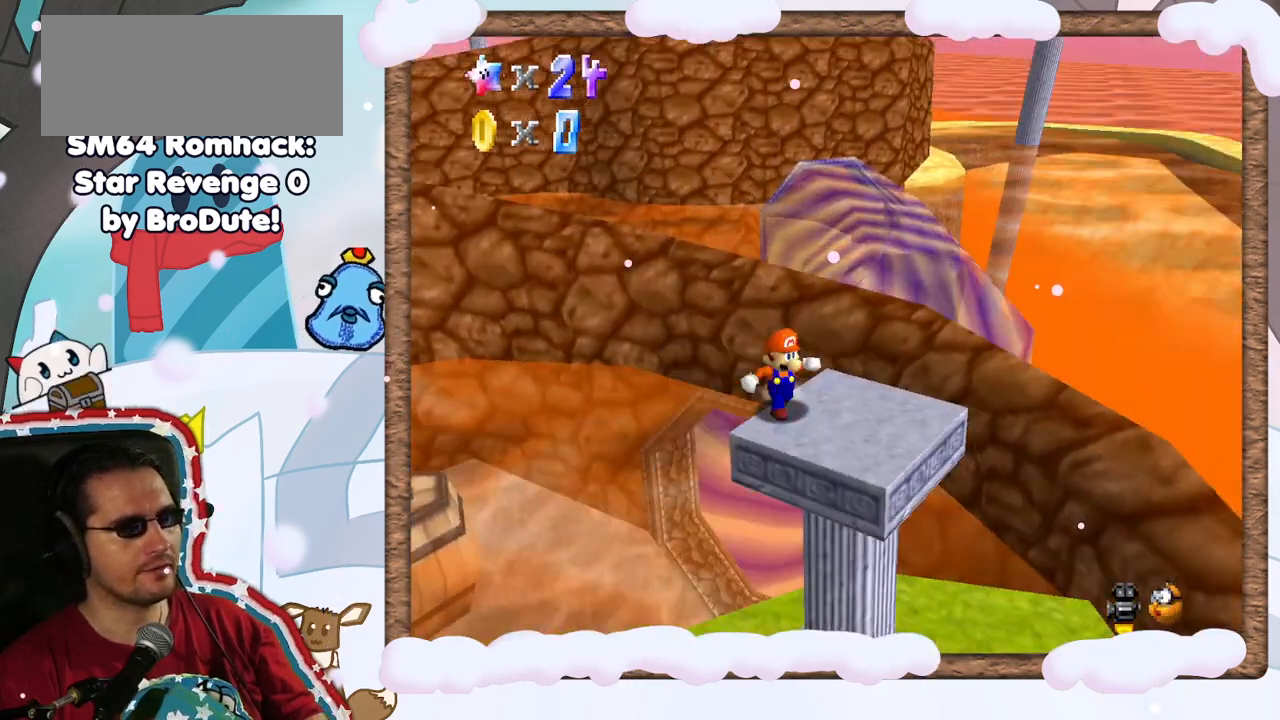
{"dt_ms": 500, "buttons": [], "left_stick": "down-right", "events": [[17, "C_LEFT", "up"], [50, "C_UP", "down"], [117, "C_UP", "up"], [117, "left_stick", "center"], [300, "C_DOWN", "down"], [350, "C_DOWN", "up"], [350, "left_stick", "down-right"]]}
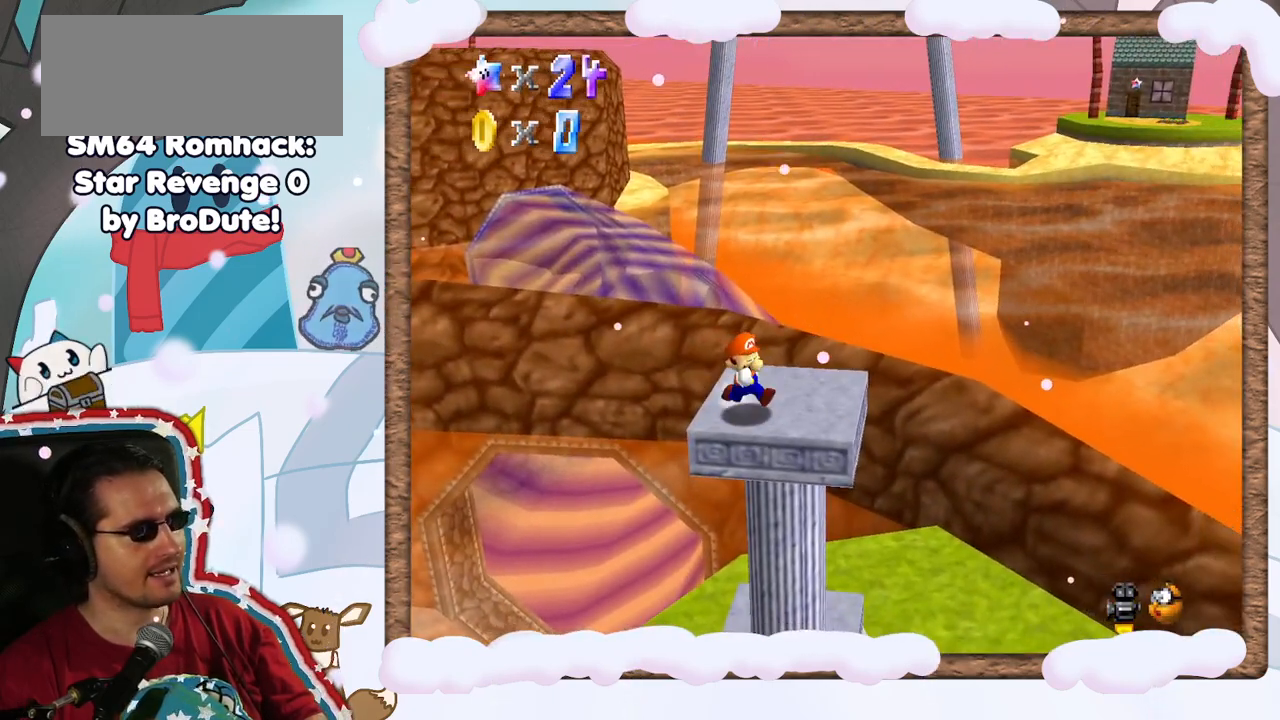
{"dt_ms": 500, "buttons": [], "left_stick": "up", "events": [[33, "left_stick", "center"], [483, "left_stick", "up"]]}
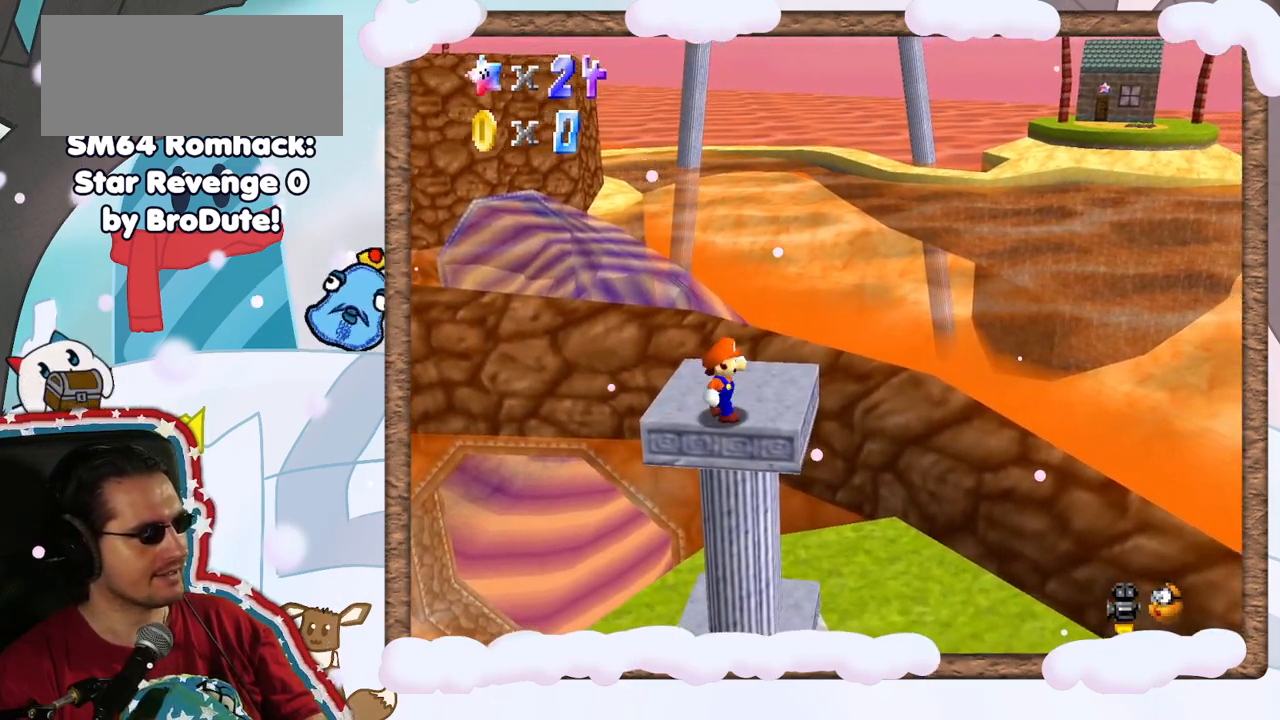
{"dt_ms": 500, "buttons": [], "left_stick": "up-left", "events": [[83, "left_stick", "up-left"]]}
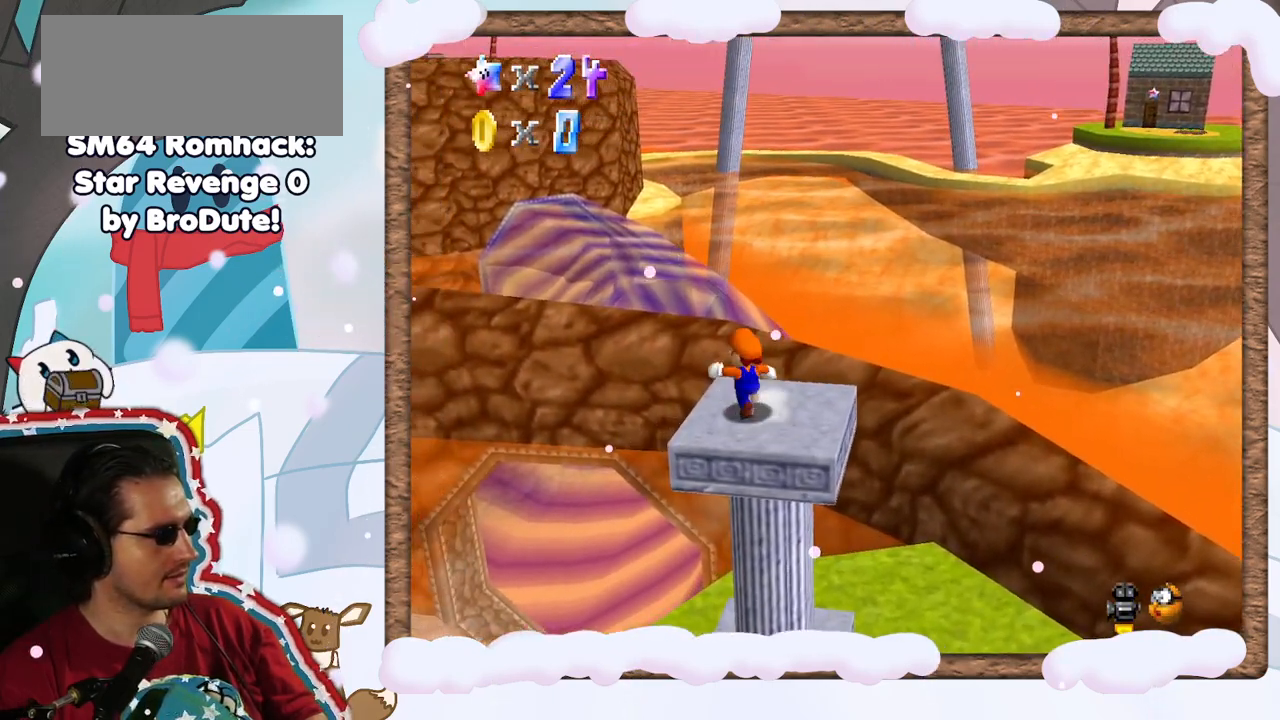
{"dt_ms": 500, "buttons": ["A", "Z"], "left_stick": "up-left", "events": [[200, "Z", "down"], [233, "A", "down"]]}
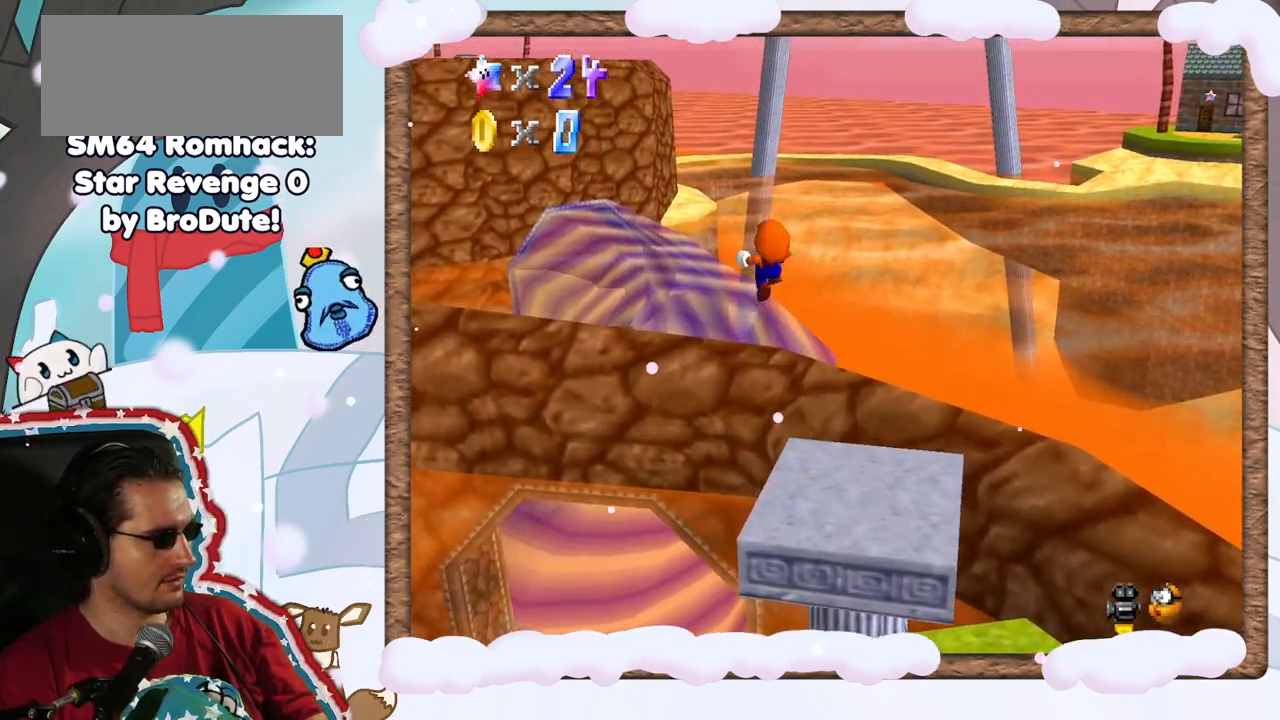
{"dt_ms": 500, "buttons": [], "left_stick": "up-left", "events": [[350, "A", "up"], [417, "Z", "up"]]}
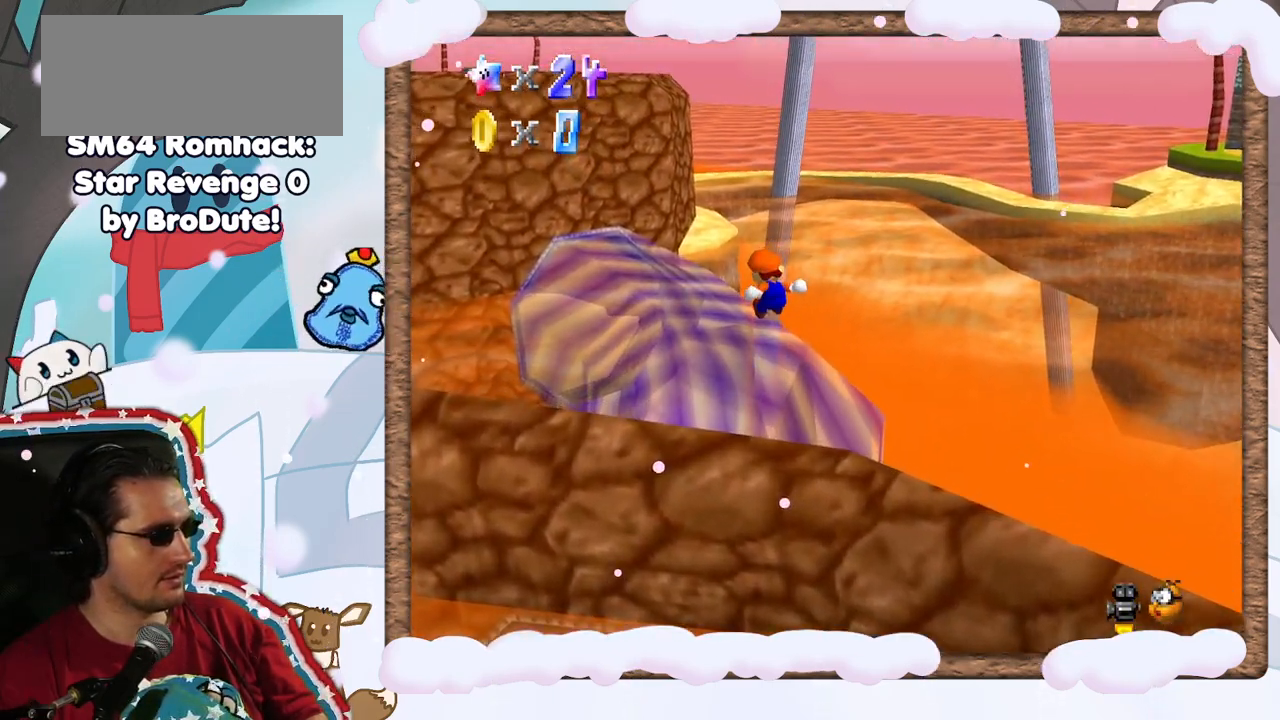
{"dt_ms": 500, "buttons": [], "left_stick": "up", "events": [[233, "left_stick", "up"]]}
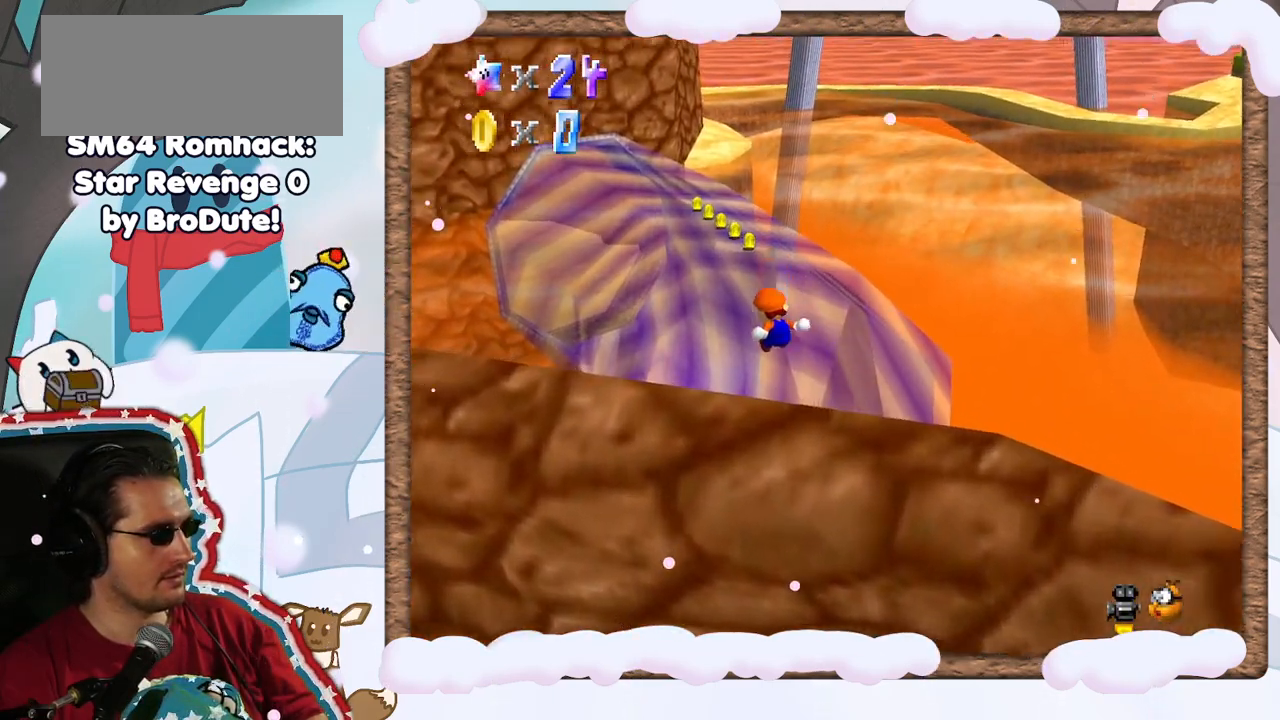
{"dt_ms": 500, "buttons": [], "left_stick": "up", "events": []}
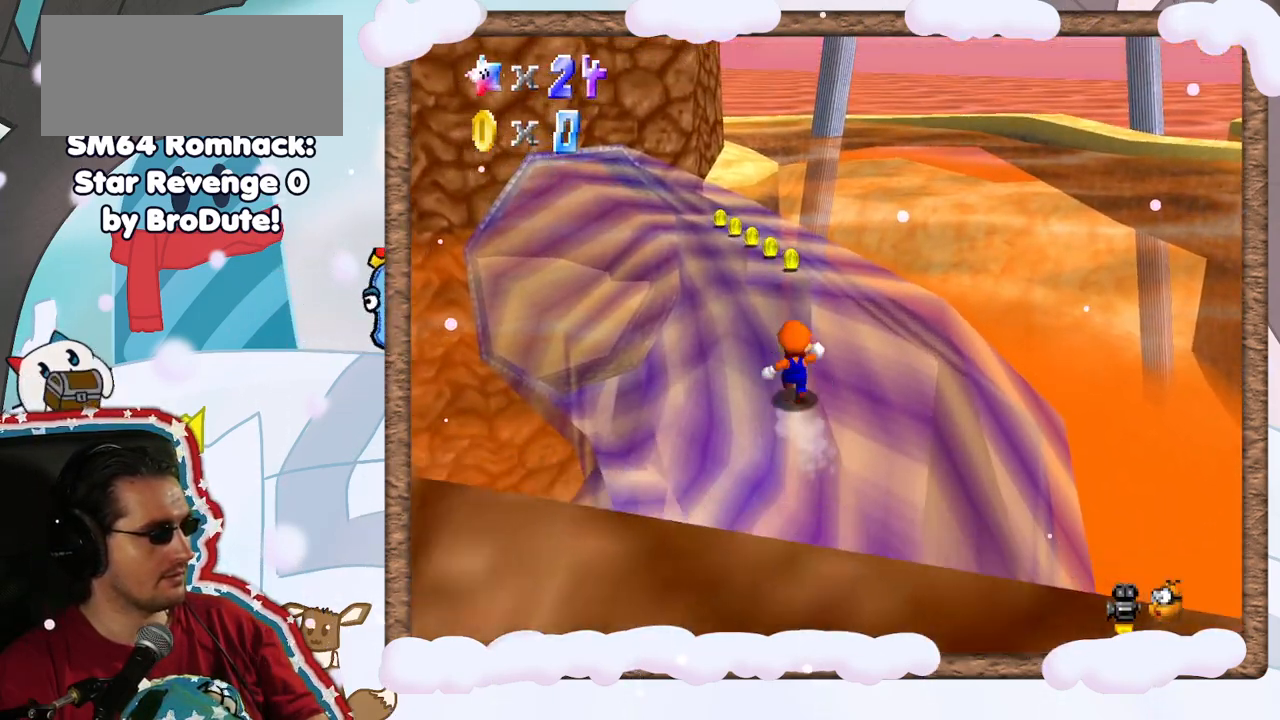
{"dt_ms": 500, "buttons": [], "left_stick": "up", "events": []}
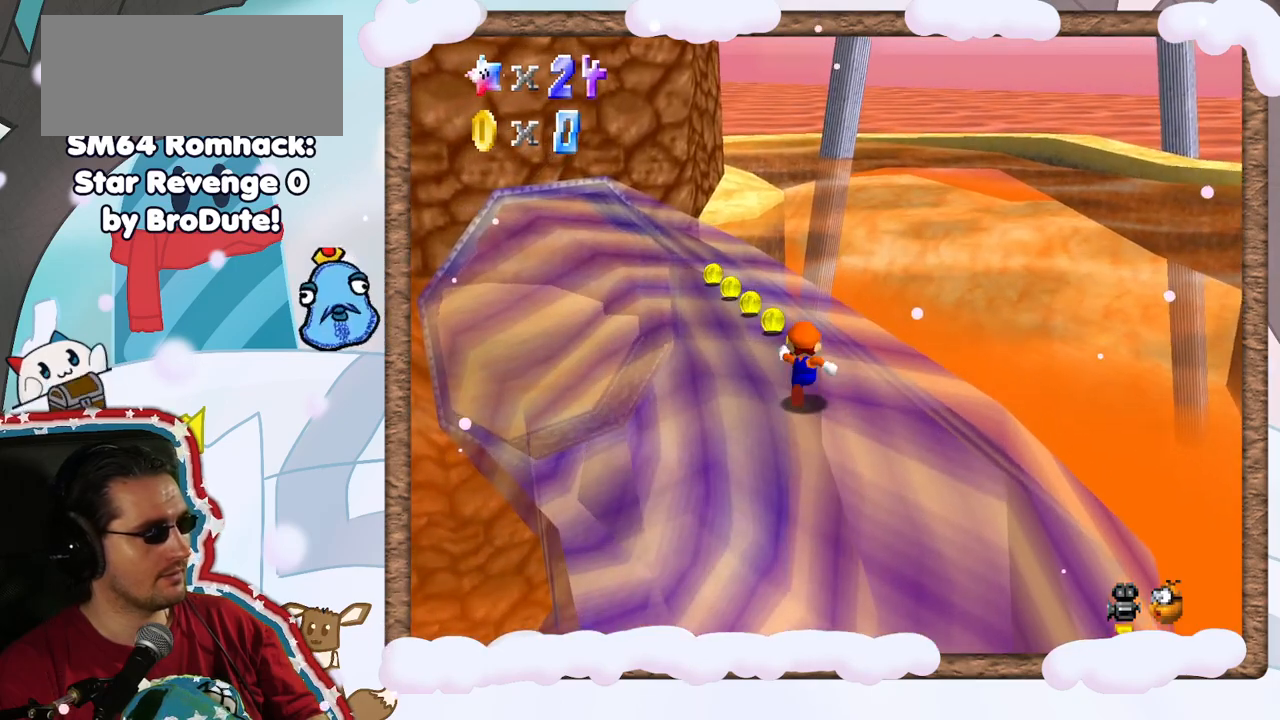
{"dt_ms": 1000, "buttons": [], "left_stick": "up", "events": [[183, "left_stick", "up-left"], [850, "left_stick", "up"]]}
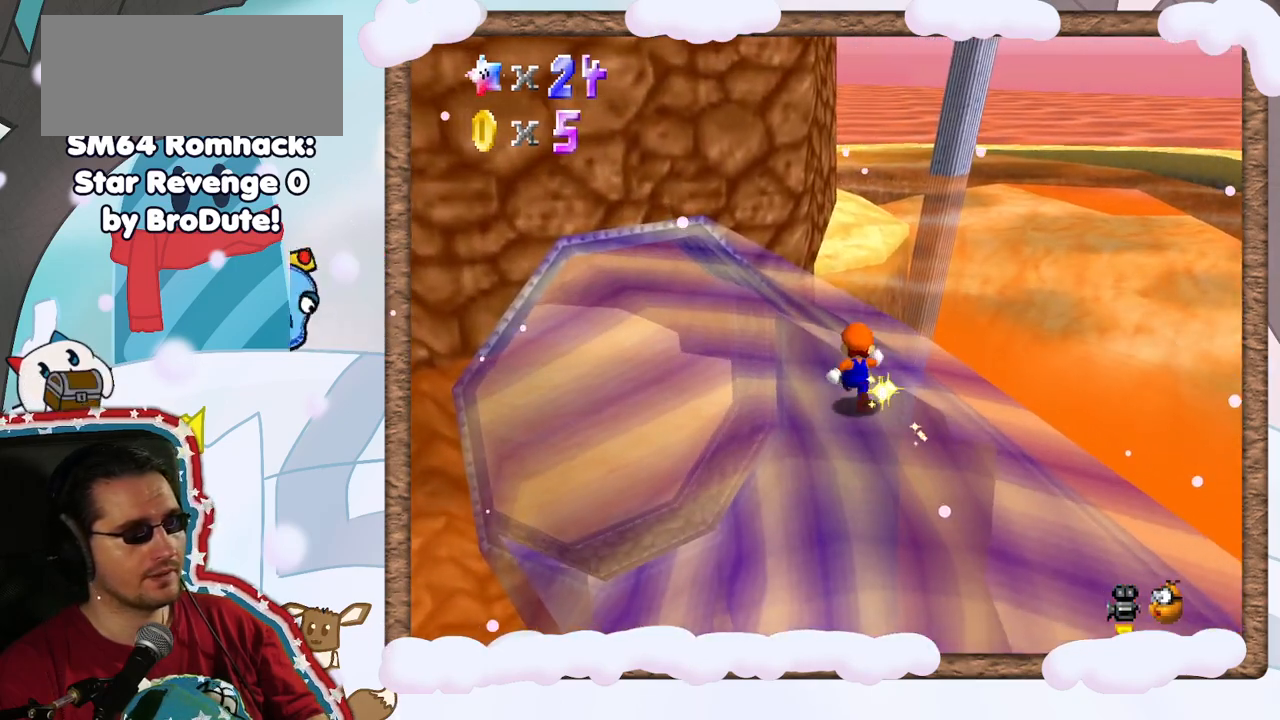
{"dt_ms": 500, "buttons": ["A", "Z"], "left_stick": "up", "events": [[433, "Z", "down"], [500, "A", "down"]]}
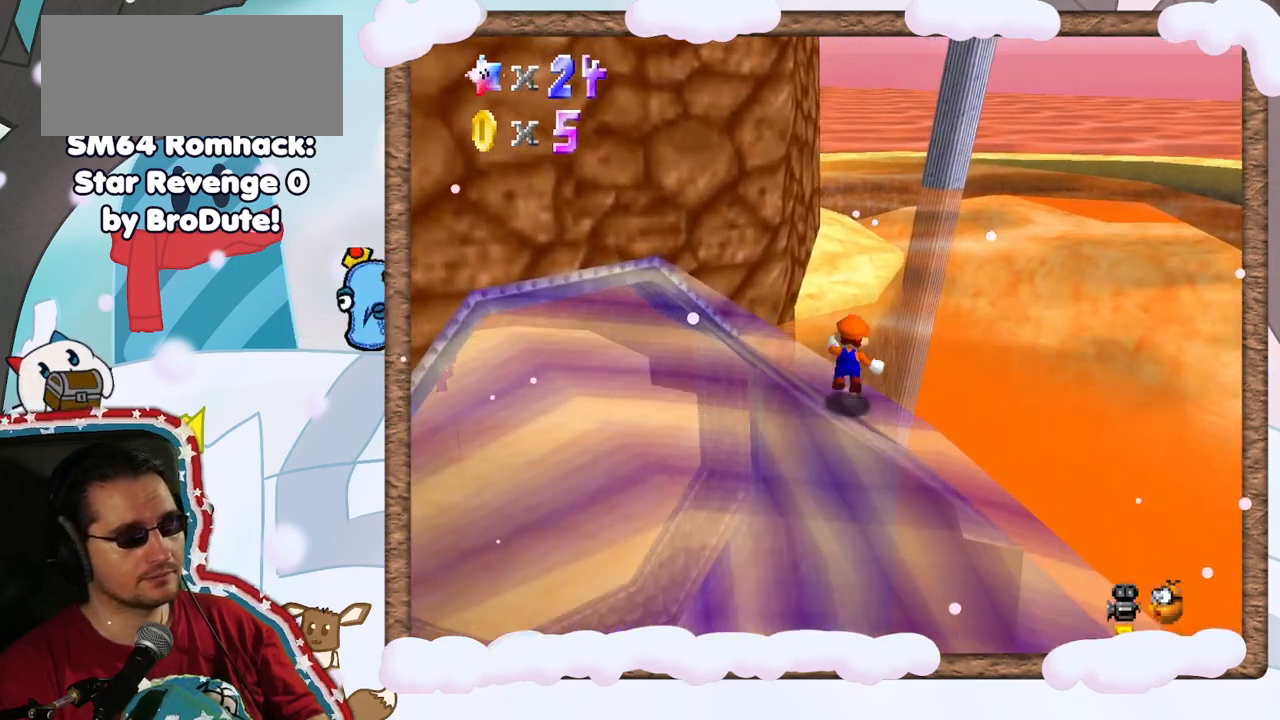
{"dt_ms": 500, "buttons": [], "left_stick": "up", "events": [[333, "START", "down"], [400, "A", "up"], [417, "Z", "up"], [467, "START", "up"]]}
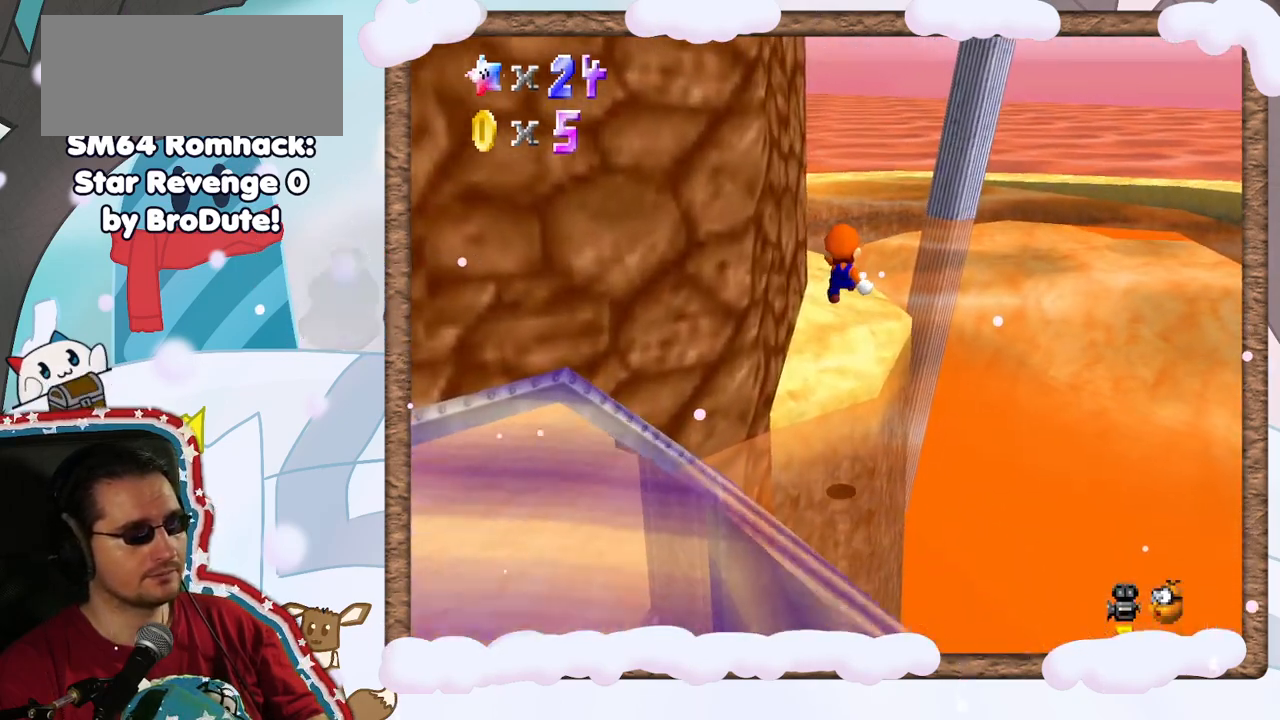
{"dt_ms": 500, "buttons": [], "left_stick": "up-right", "events": [[100, "C_RIGHT", "down"], [200, "C_RIGHT", "up"], [267, "left_stick", "up-right"]]}
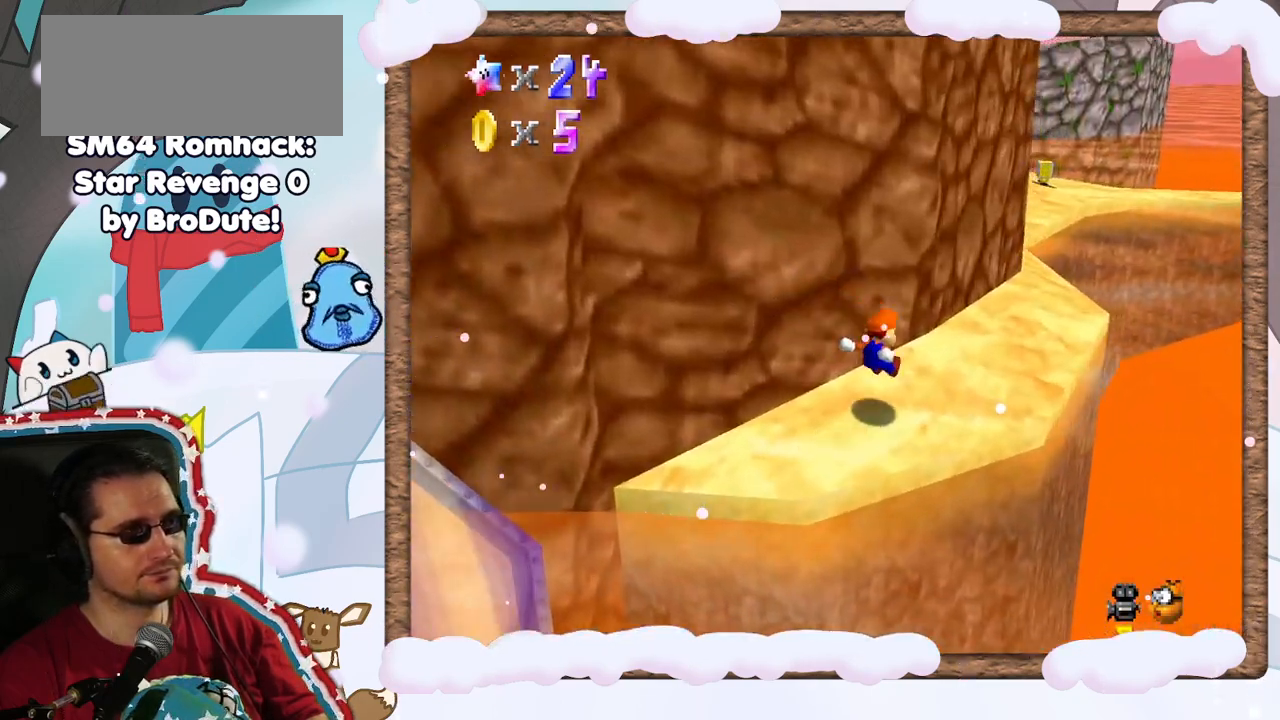
{"dt_ms": 500, "buttons": [], "left_stick": "up-right", "events": []}
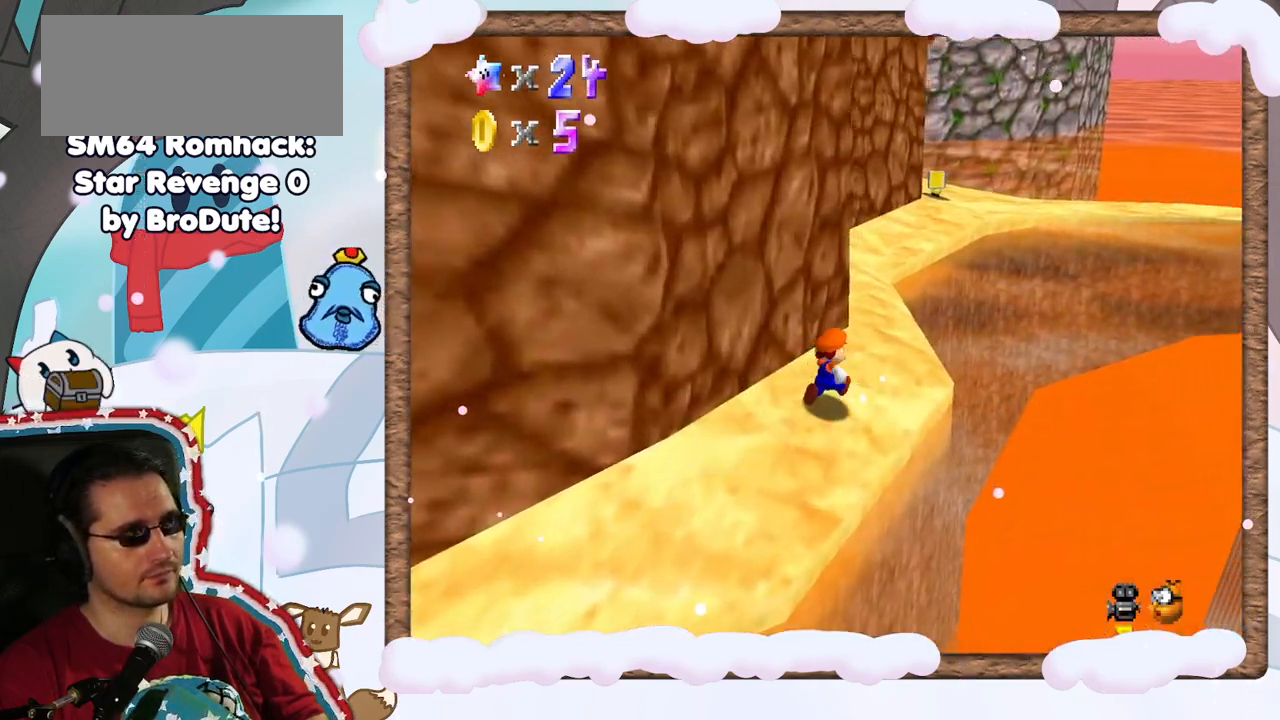
{"dt_ms": 500, "buttons": [], "left_stick": "up", "events": [[483, "left_stick", "up"]]}
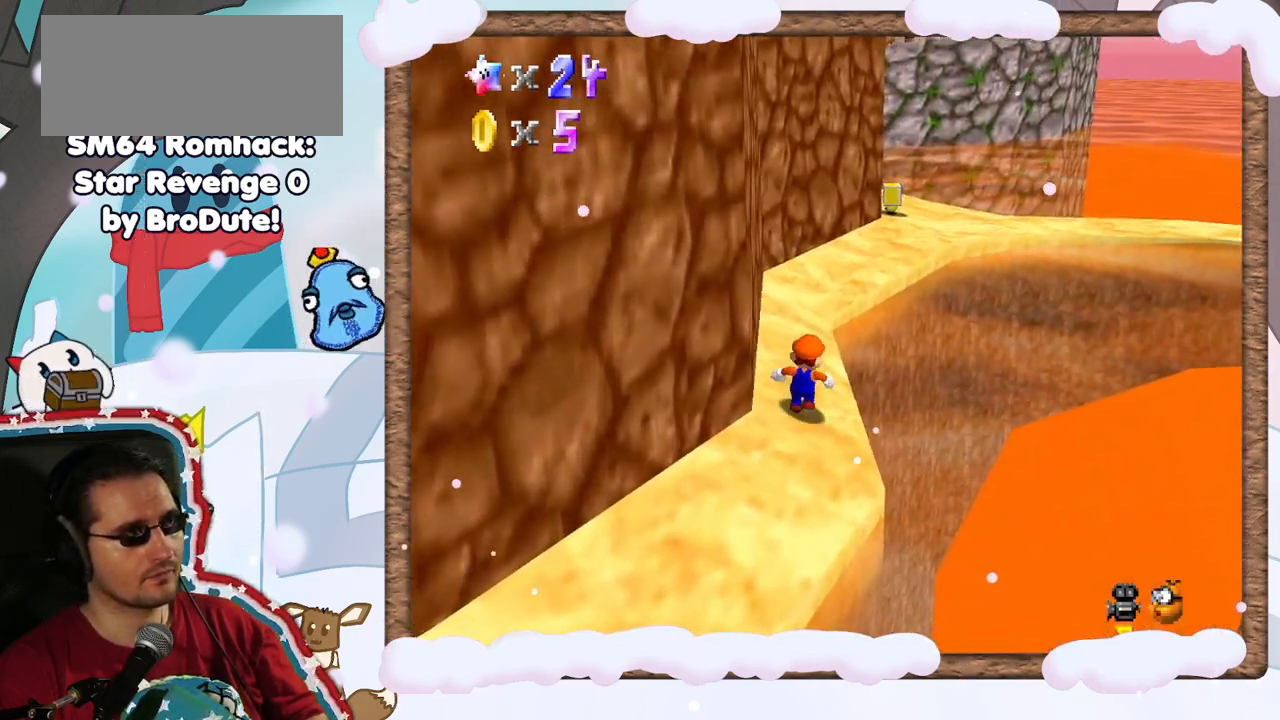
{"dt_ms": 500, "buttons": [], "left_stick": "up", "events": []}
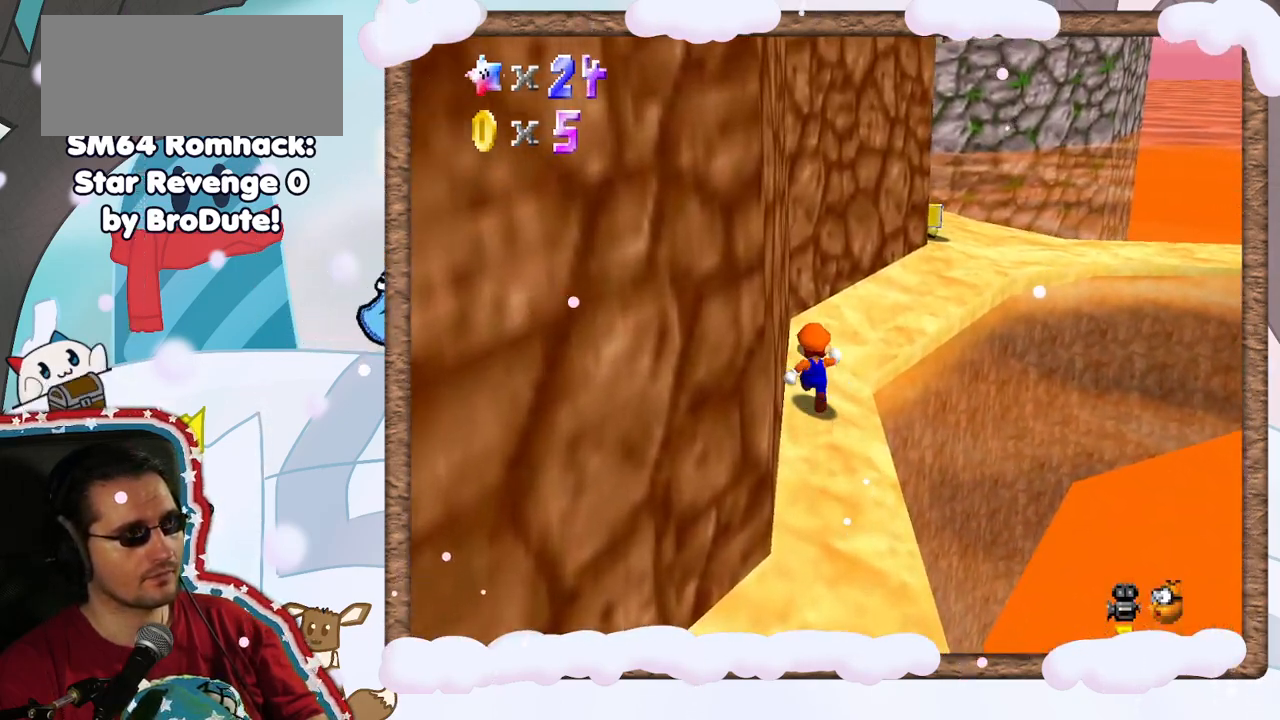
{"dt_ms": 500, "buttons": [], "left_stick": "up-right", "events": [[433, "left_stick", "up-right"]]}
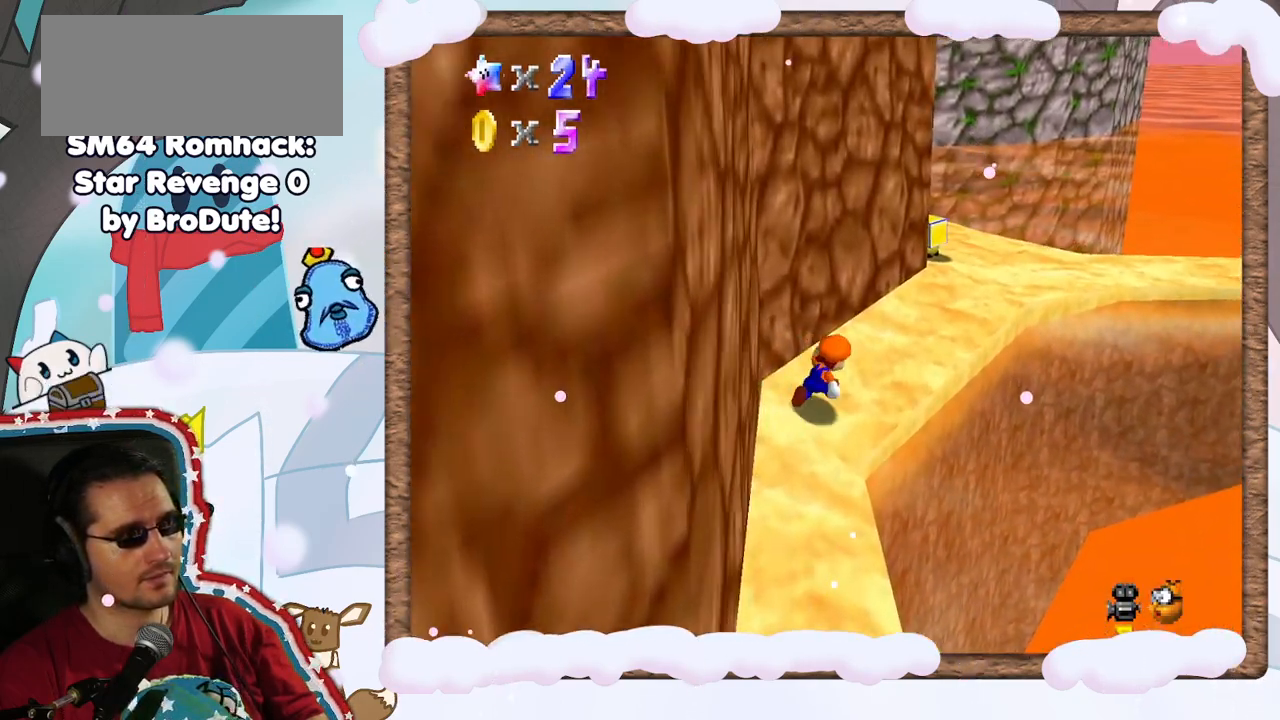
{"dt_ms": 500, "buttons": [], "left_stick": "up-right", "events": []}
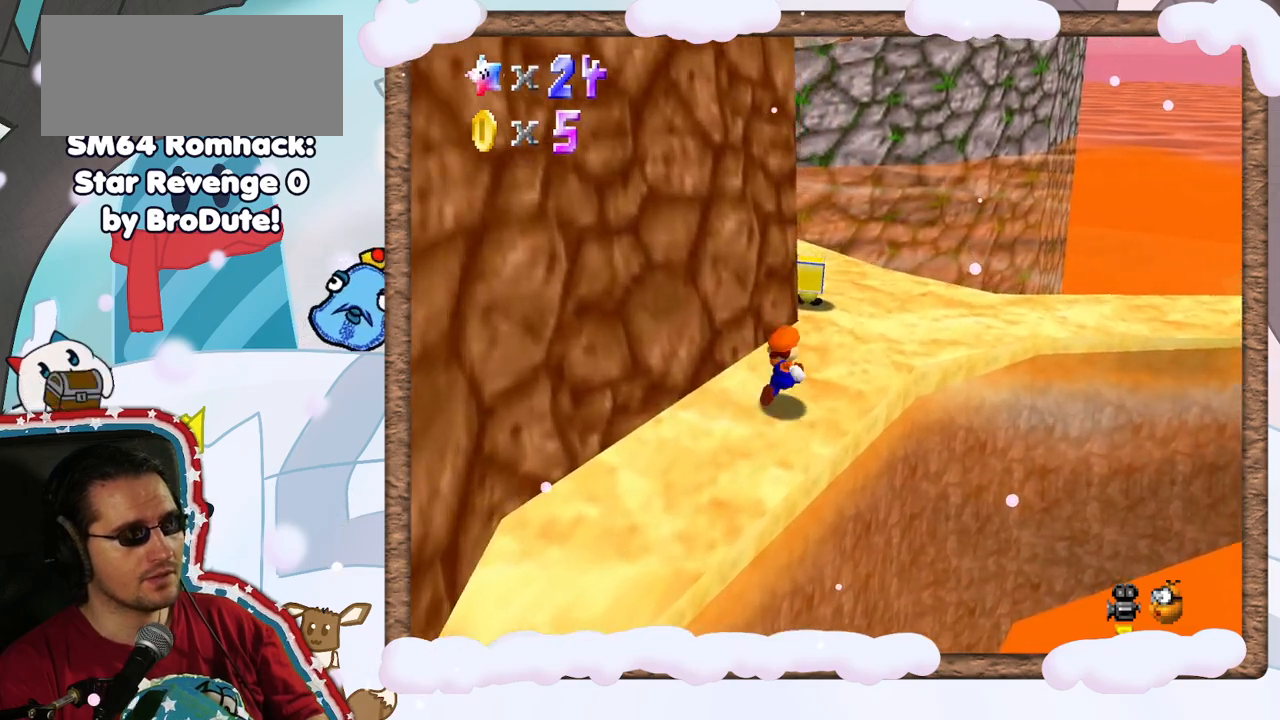
{"dt_ms": 1000, "buttons": [], "left_stick": "center", "events": [[33, "A", "down"], [133, "left_stick", "up-left"], [217, "left_stick", "down-left"], [283, "A", "up"], [450, "C_RIGHT", "down"], [483, "START", "down"], [567, "START", "up"], [583, "C_RIGHT", "up"], [583, "left_stick", "up-left"], [717, "C_RIGHT", "down"], [717, "left_stick", "up"], [817, "left_stick", "center"], [850, "C_RIGHT", "up"]]}
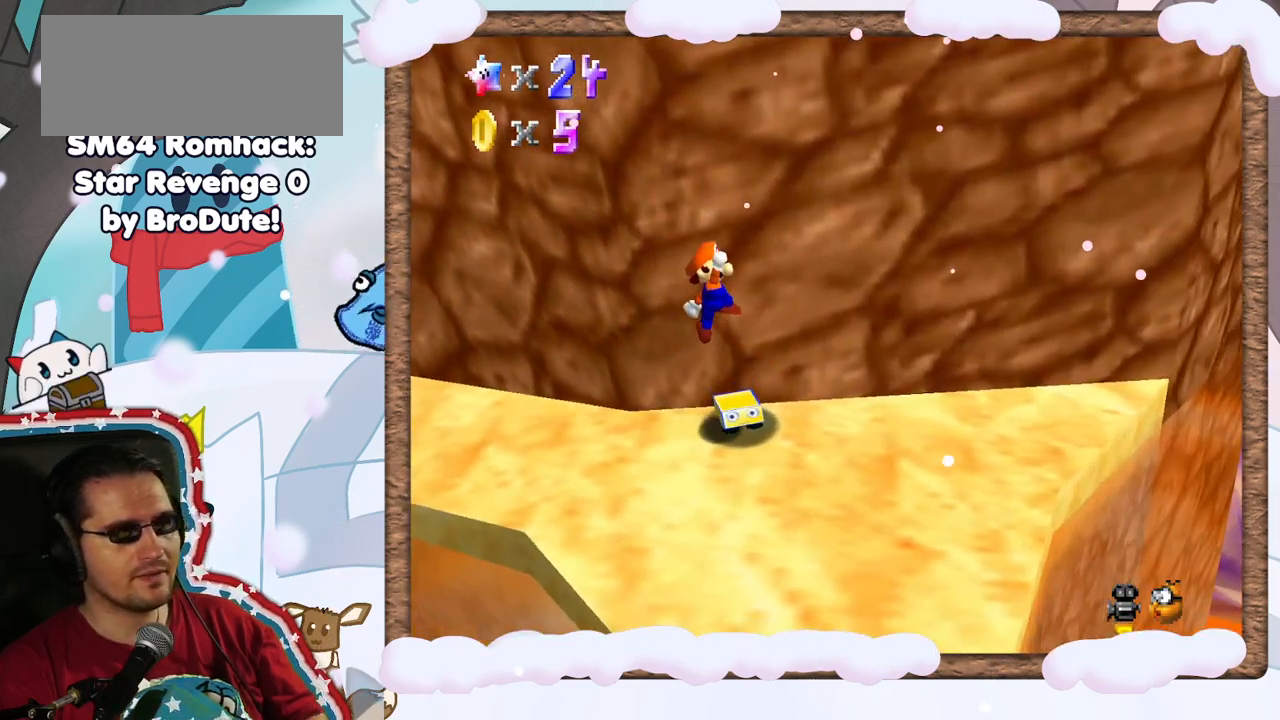
{"dt_ms": 500, "buttons": [], "left_stick": "center", "events": [[283, "C_RIGHT", "down"], [433, "C_RIGHT", "up"]]}
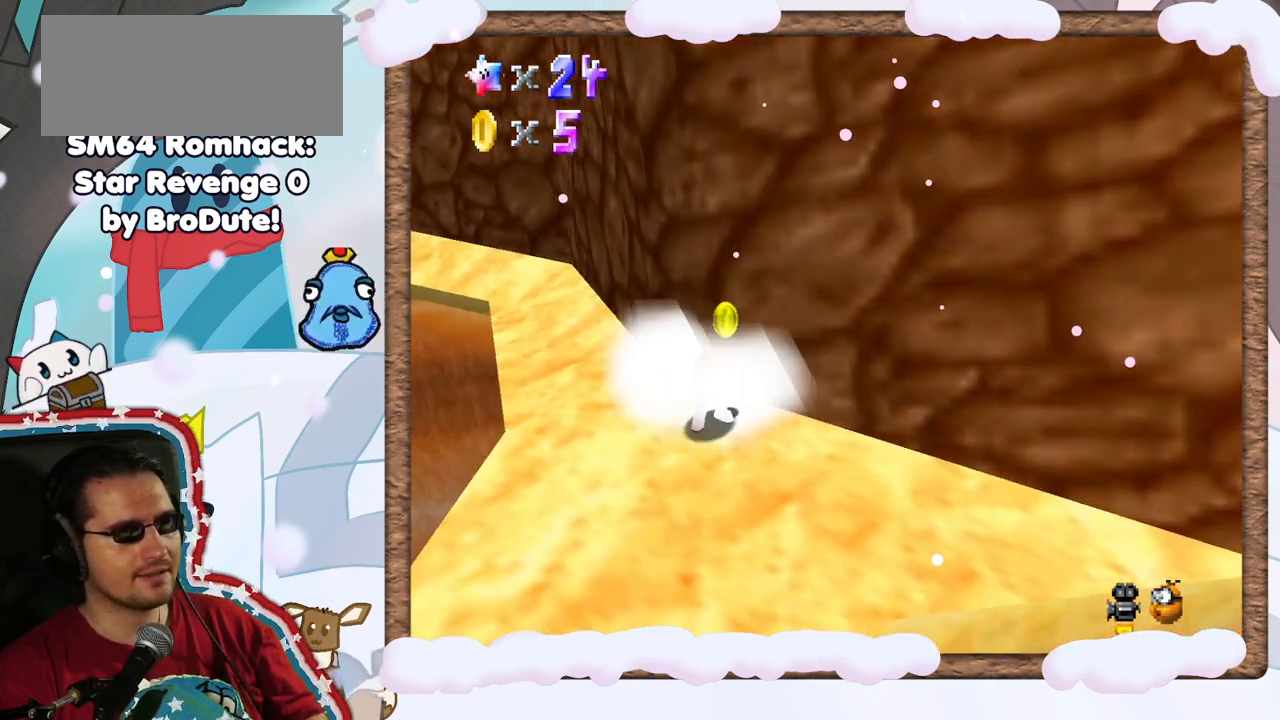
{"dt_ms": 1000, "buttons": [], "left_stick": "left", "events": [[550, "left_stick", "down-right"], [717, "C_RIGHT", "down"], [783, "left_stick", "down-left"], [833, "C_RIGHT", "up"], [950, "left_stick", "left"]]}